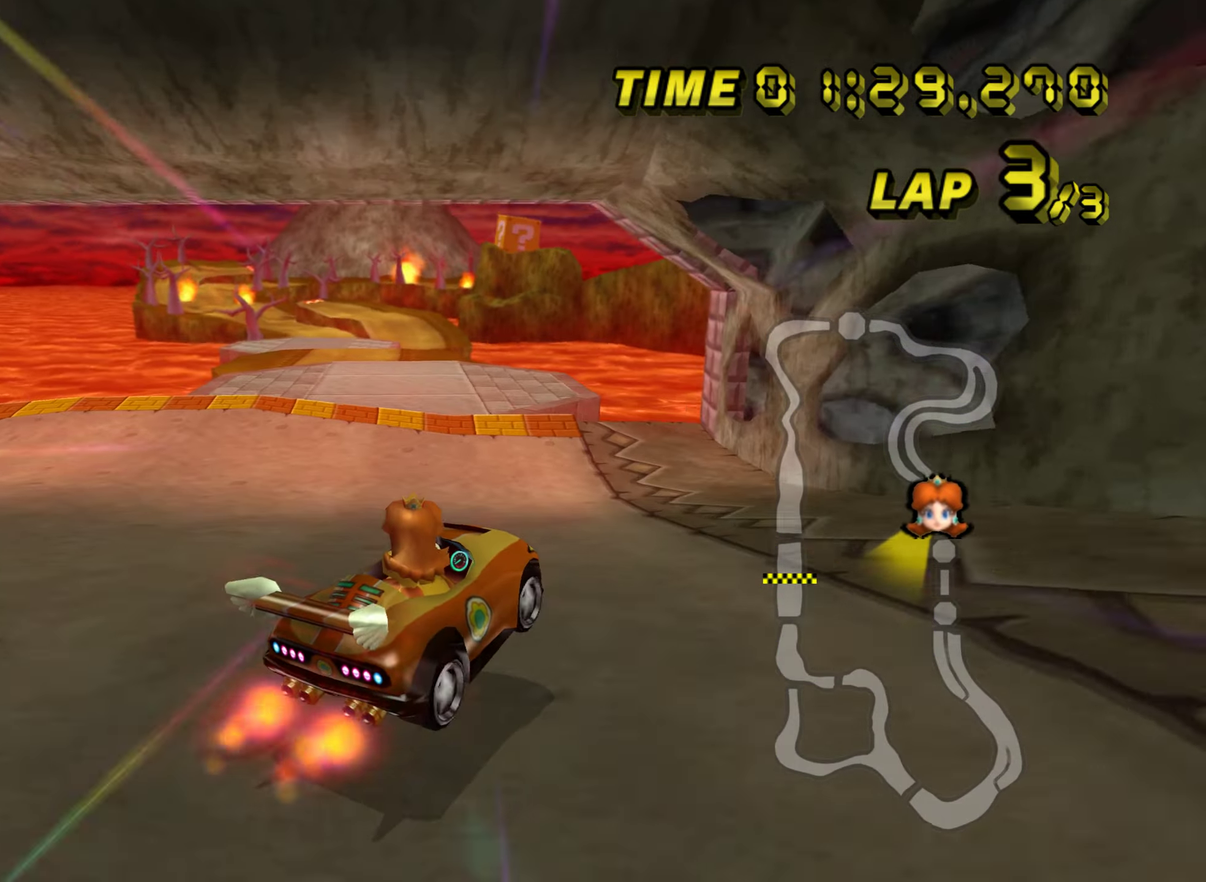
Gameplay with a controller (Nintendo layout); each line is a JSON object with the inputs held at the frame after it. "events" lists button and stick changes between this image and that frame as [ms after this image, input, new state], when the widget could be followed in between. Not read: A L3 R3.
{"buttons": ["R1"], "left_stick": "left", "events": [[134, "R1", "up"], [200, "R1", "down"]]}
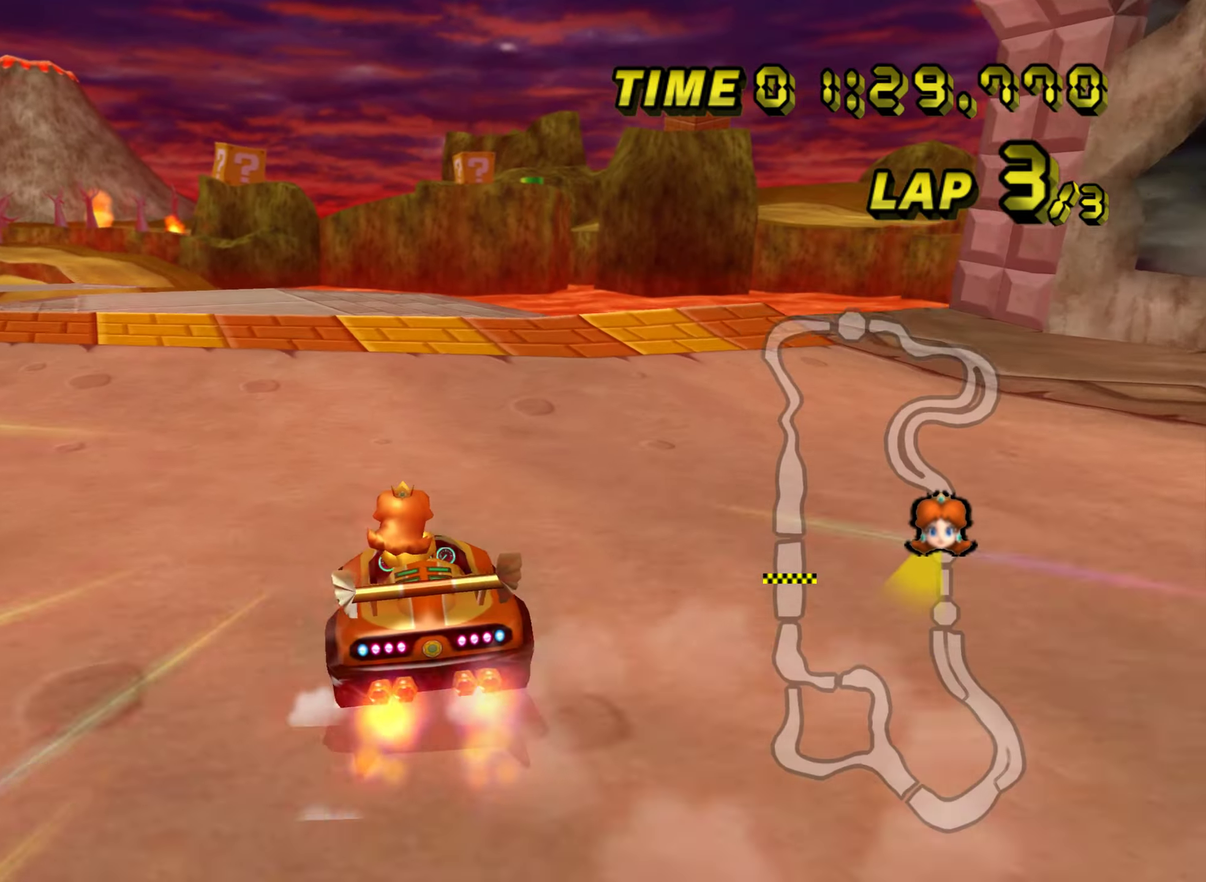
{"buttons": [], "left_stick": "center", "events": [[100, "R1", "up"], [350, "left_stick", "center"]]}
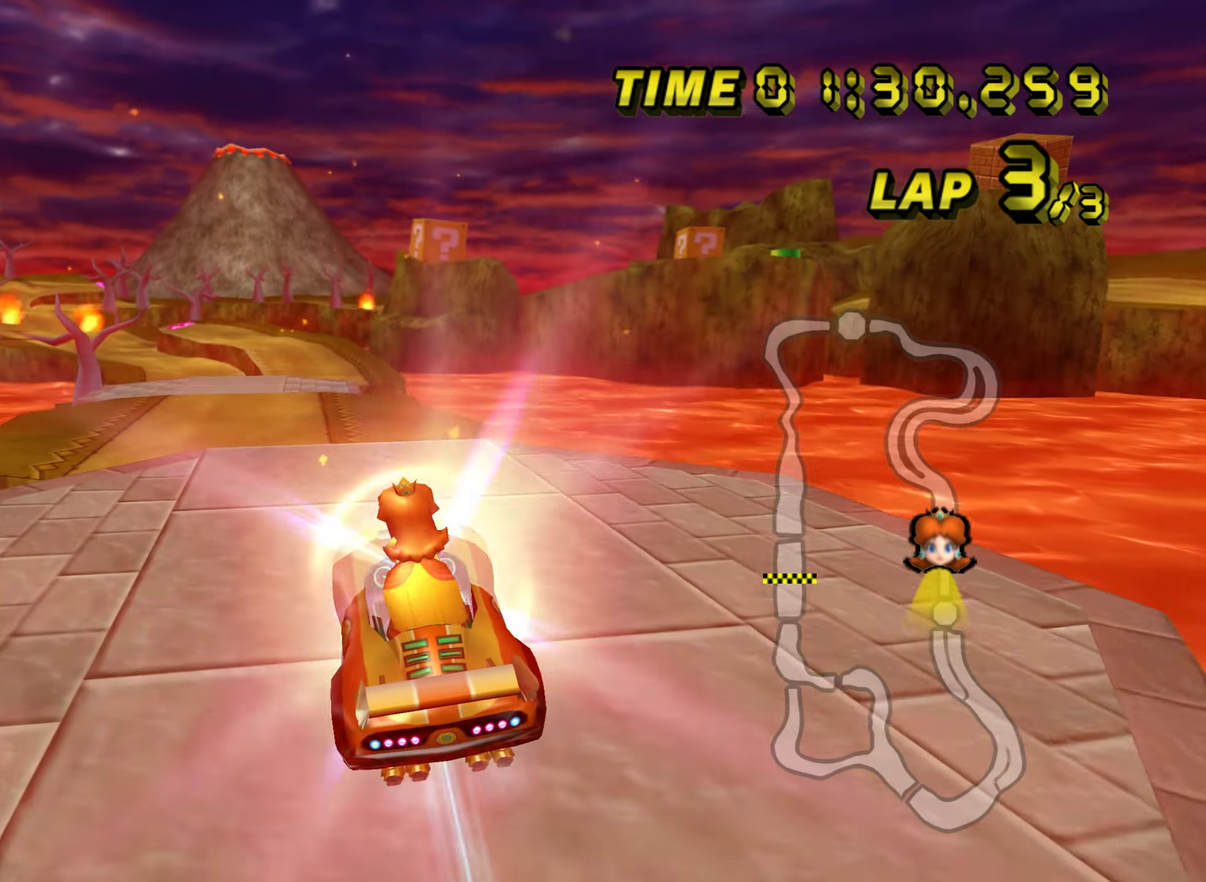
{"buttons": [], "left_stick": "down", "events": [[284, "left_stick", "down"]]}
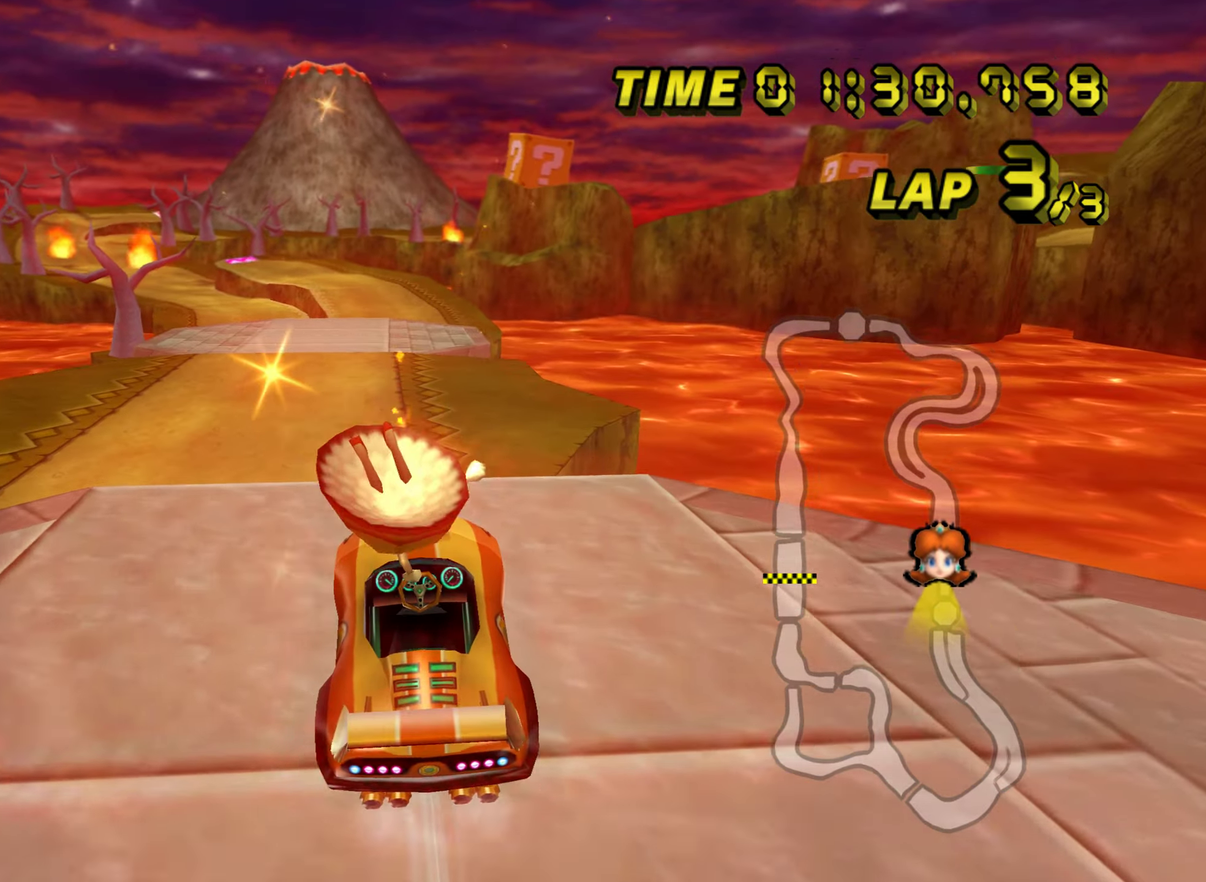
{"buttons": [], "left_stick": "center", "events": [[250, "left_stick", "center"]]}
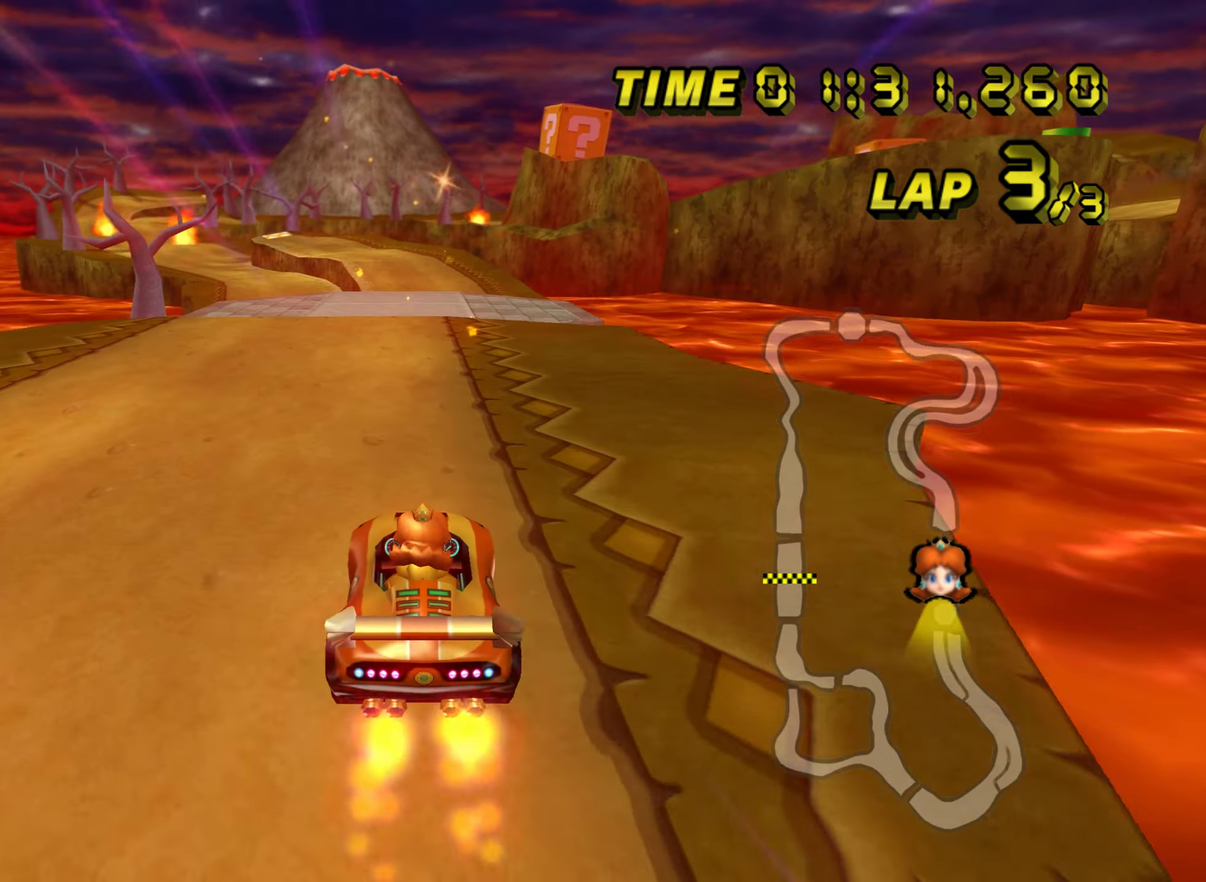
{"buttons": [], "left_stick": "center", "events": [[234, "left_stick", "right"], [301, "left_stick", "center"]]}
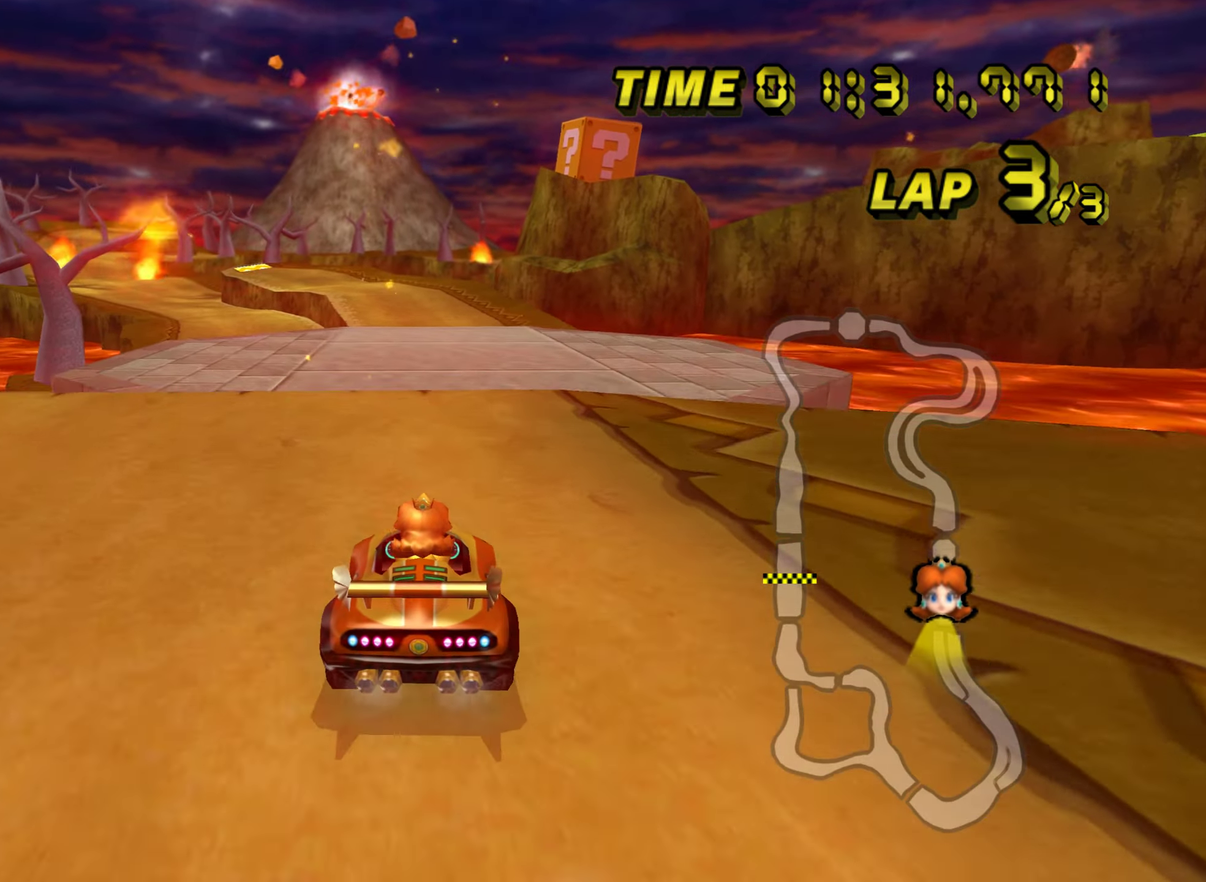
{"buttons": ["R1"], "left_stick": "right", "events": [[467, "left_stick", "right"], [484, "R1", "down"]]}
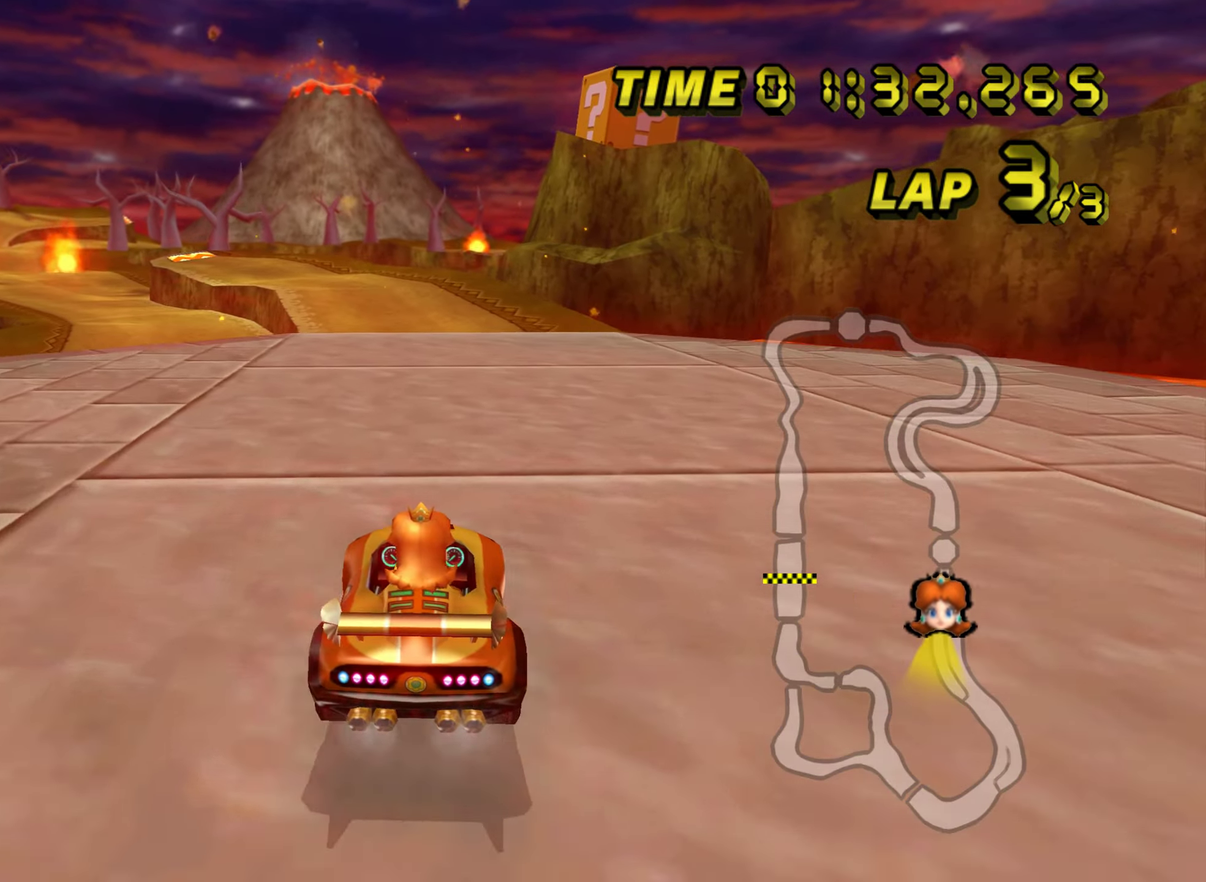
{"buttons": ["R1"], "left_stick": "left"}
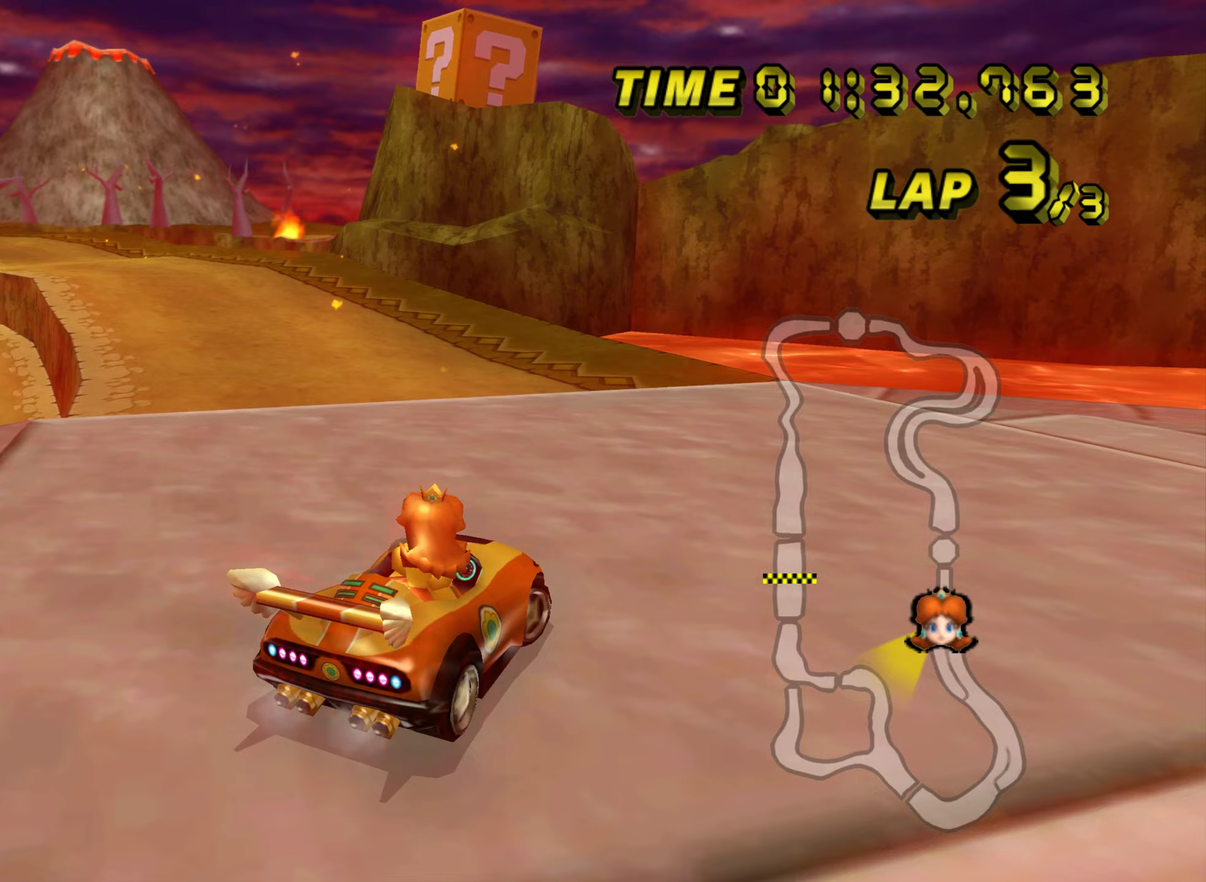
{"buttons": ["R1"], "left_stick": "left"}
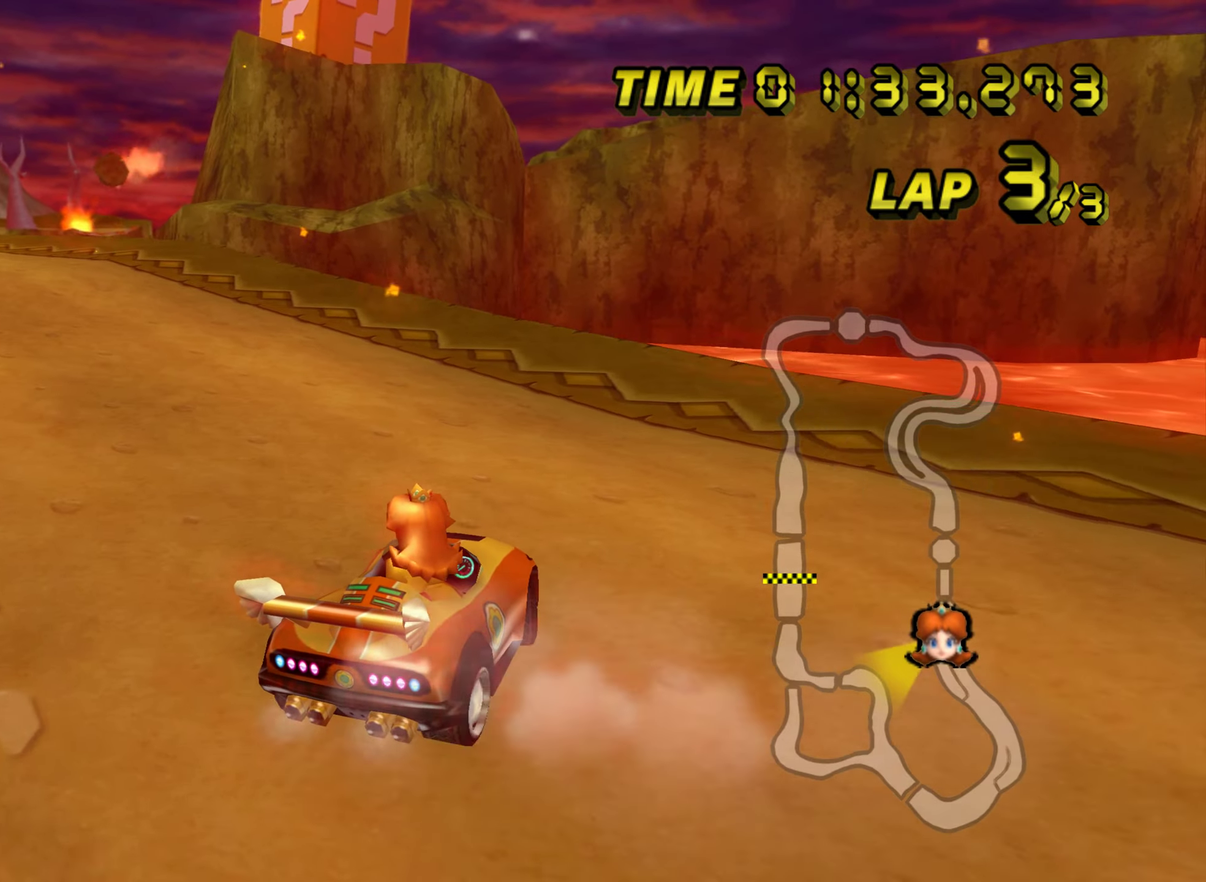
{"buttons": ["R1"], "left_stick": "down-right"}
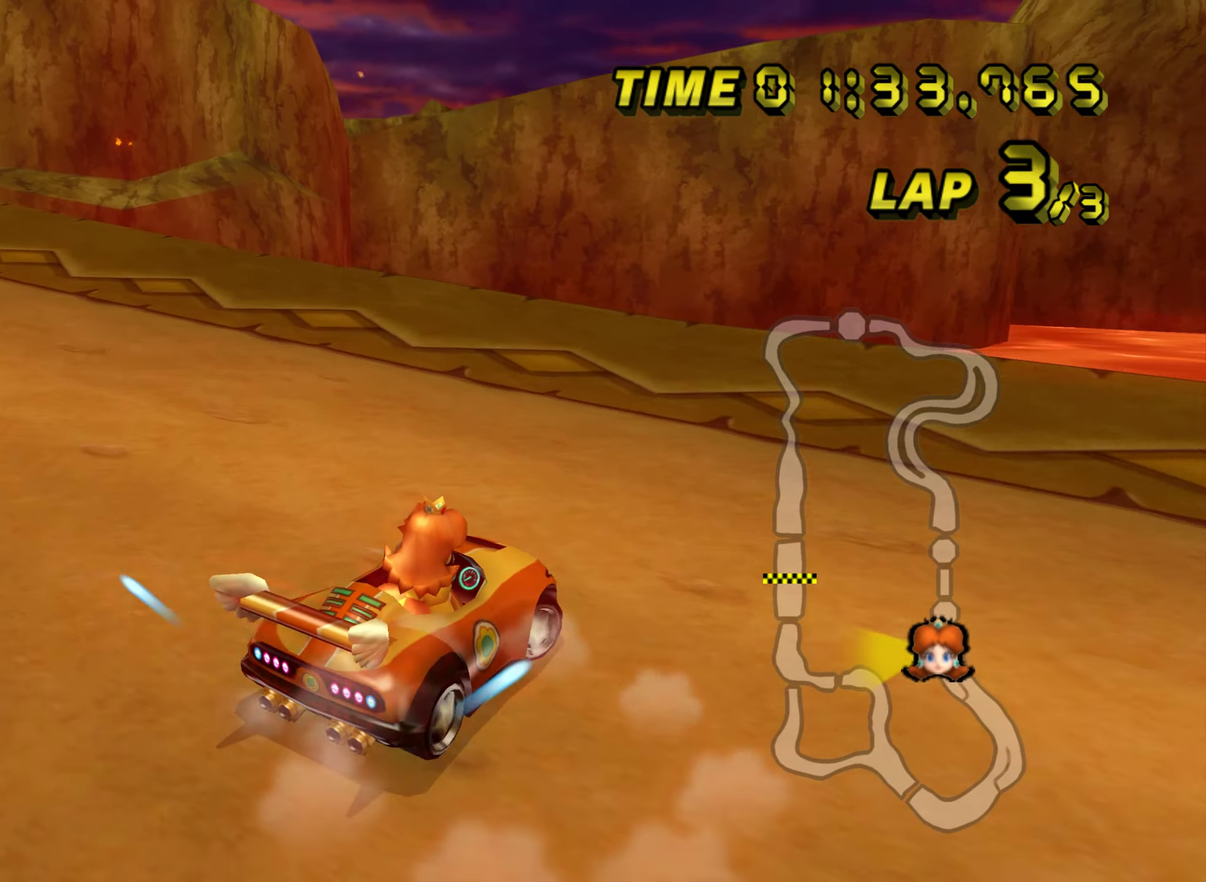
{"buttons": ["R1"], "left_stick": "right", "events": [[250, "R1", "up"], [300, "left_stick", "left"], [367, "R1", "down"], [501, "left_stick", "right"]]}
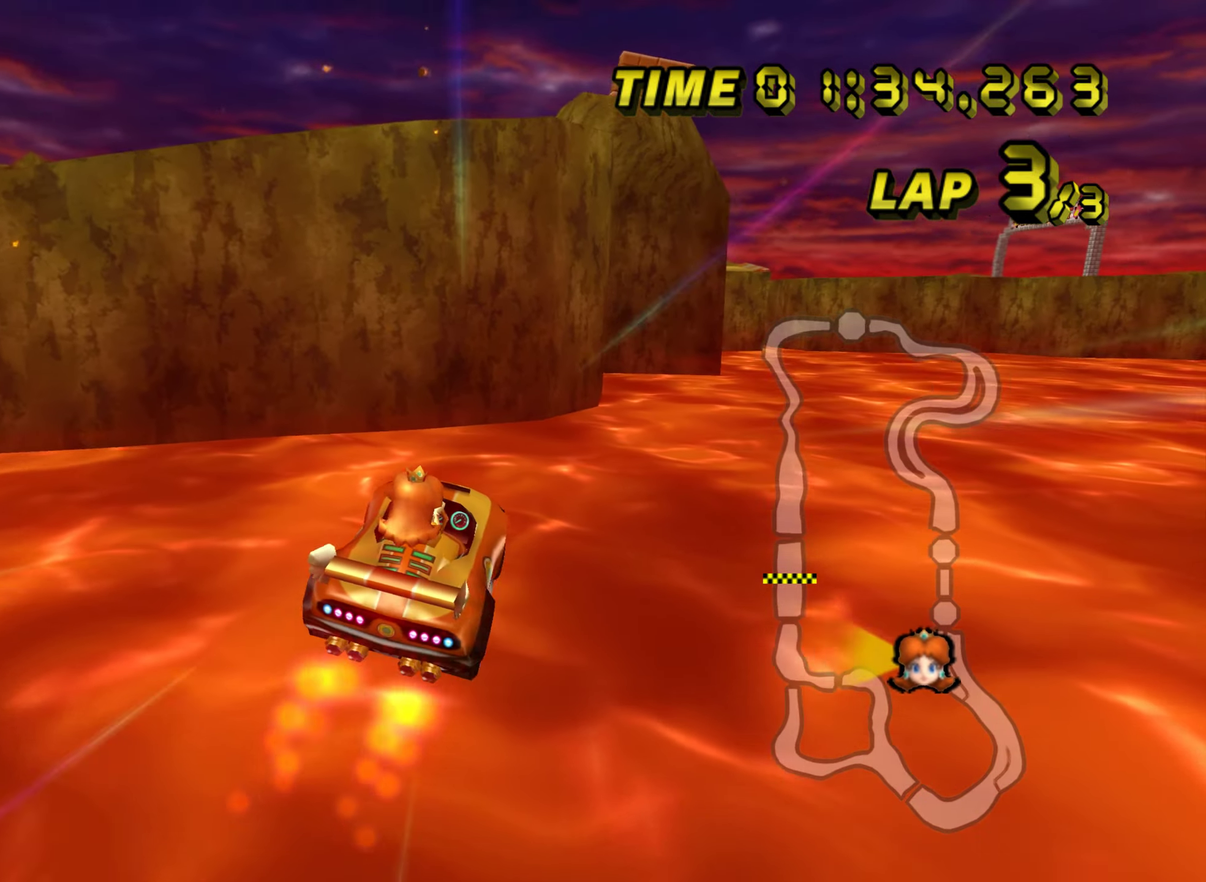
{"buttons": ["R1"], "left_stick": "down-right", "events": [[100, "left_stick", "down-right"]]}
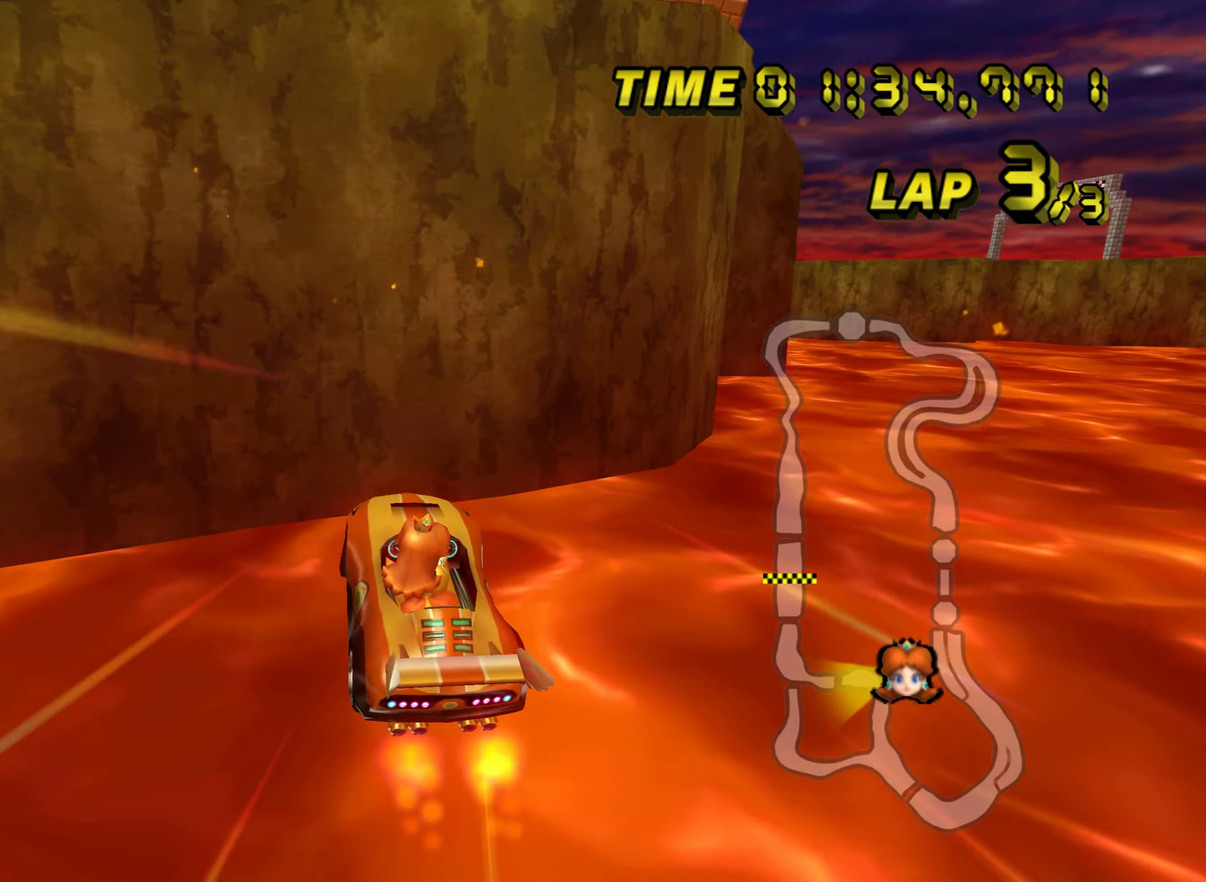
{"buttons": [], "left_stick": "down", "events": [[117, "left_stick", "down"], [467, "R1", "up"]]}
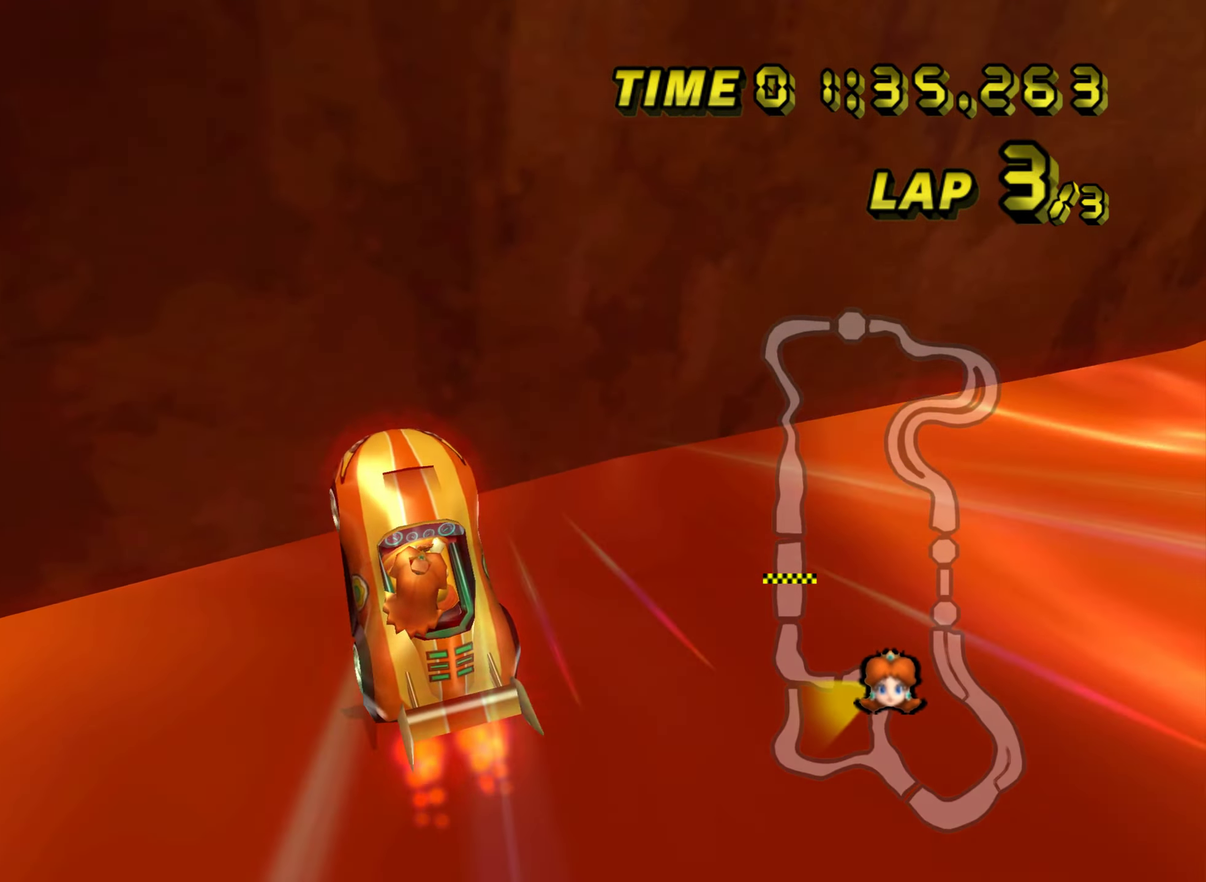
{"buttons": [], "left_stick": "center", "events": [[16, "left_stick", "center"]]}
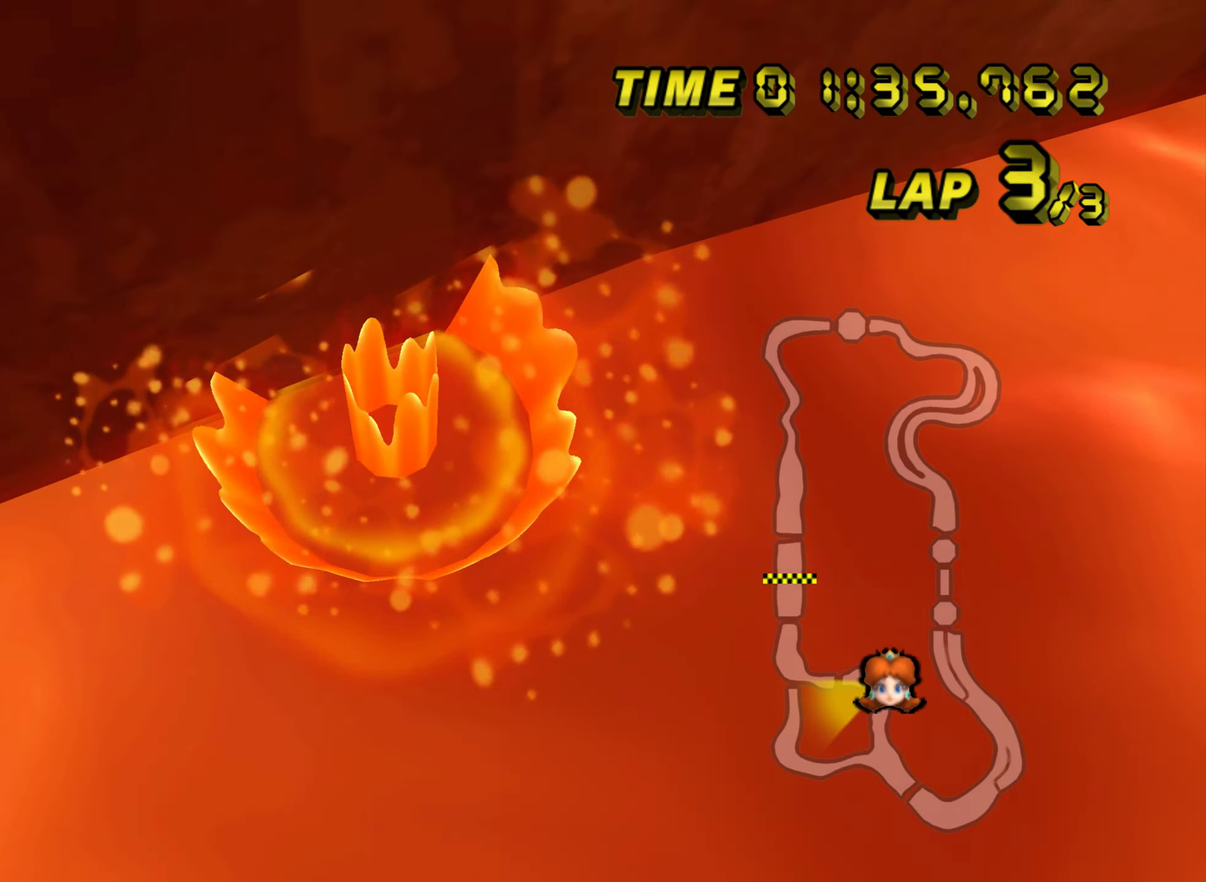
{"buttons": [], "left_stick": "center", "events": []}
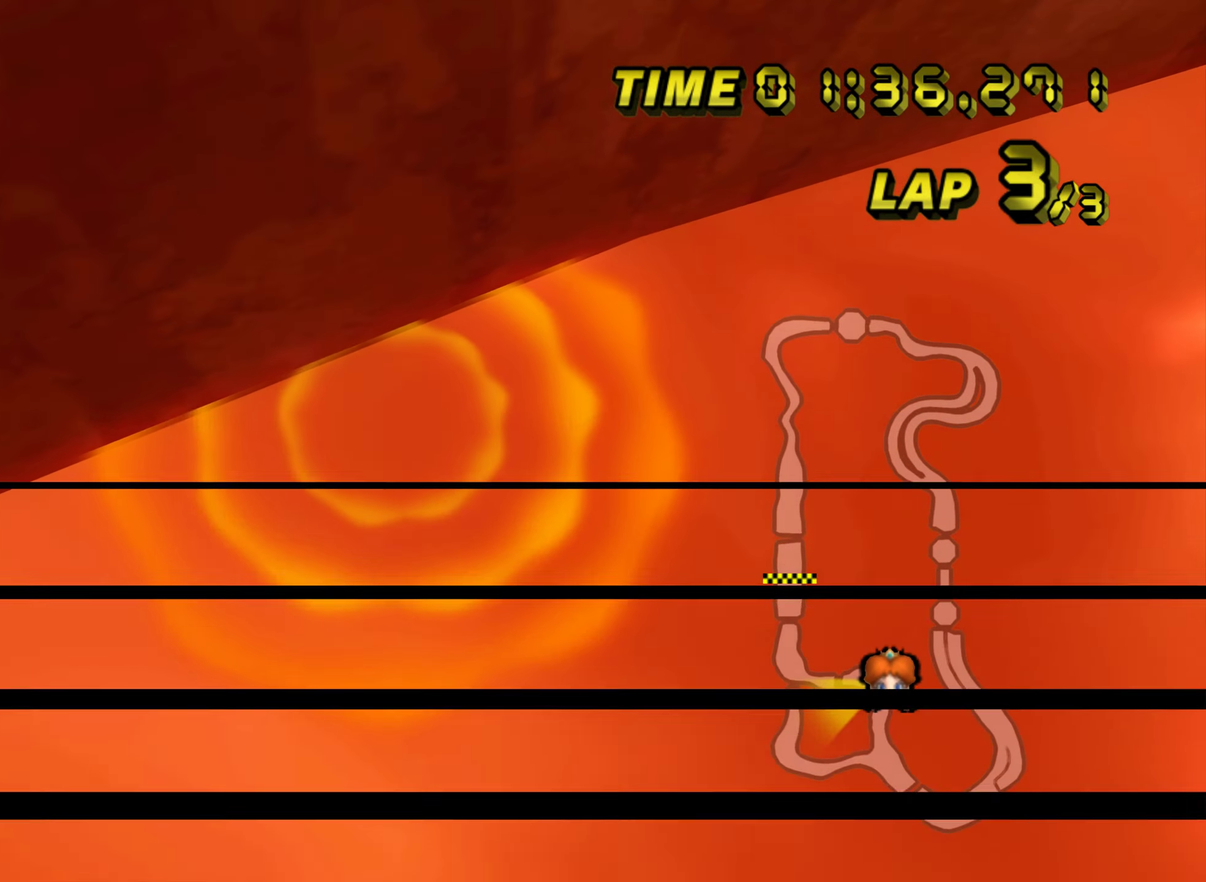
{"buttons": [], "left_stick": "center"}
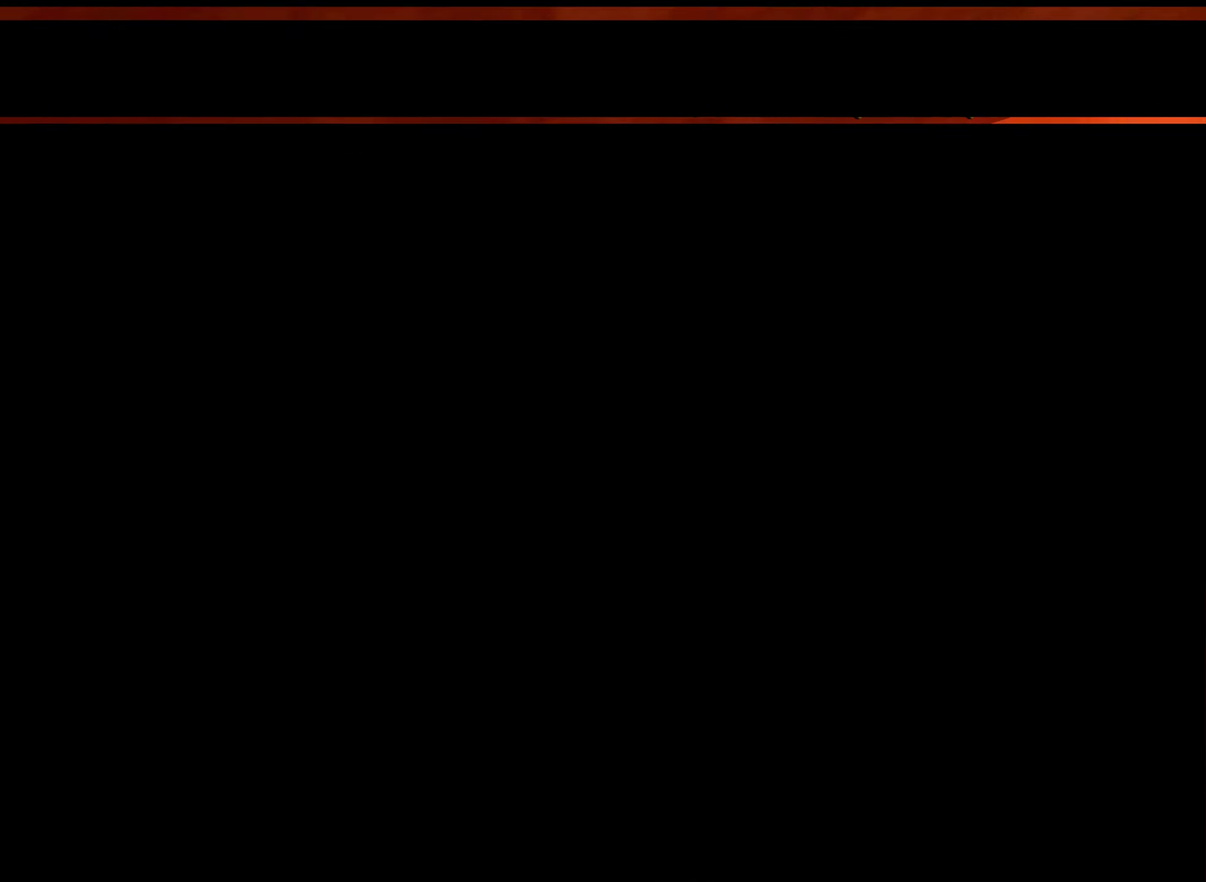
{"buttons": [], "left_stick": "center", "events": []}